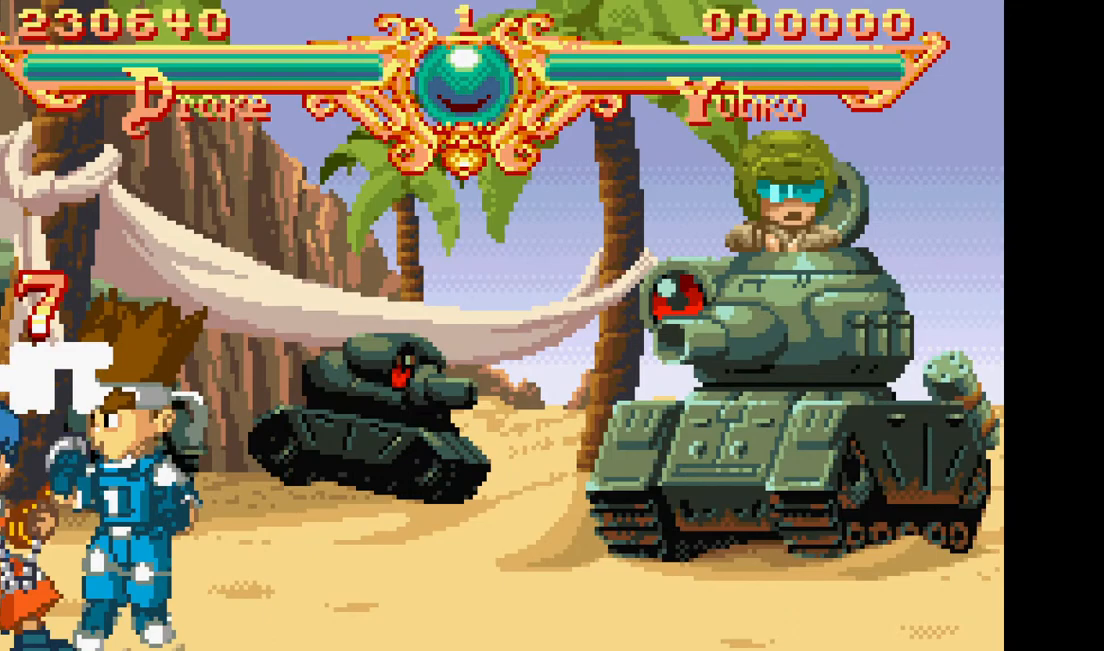
Gameplay with a controller (arcade stick); each line is a JSON object with the inputs held at the frame after it. "events" lists button and stick changes between this image and that frame as [ms after this image, input, new state], when the widget could be followed in between. Not read: CROSS L3 R3.
{"buttons": ["DPAD_LEFT"], "events": [[300, "TRIANGLE", "down"], [433, "TRIANGLE", "up"]]}
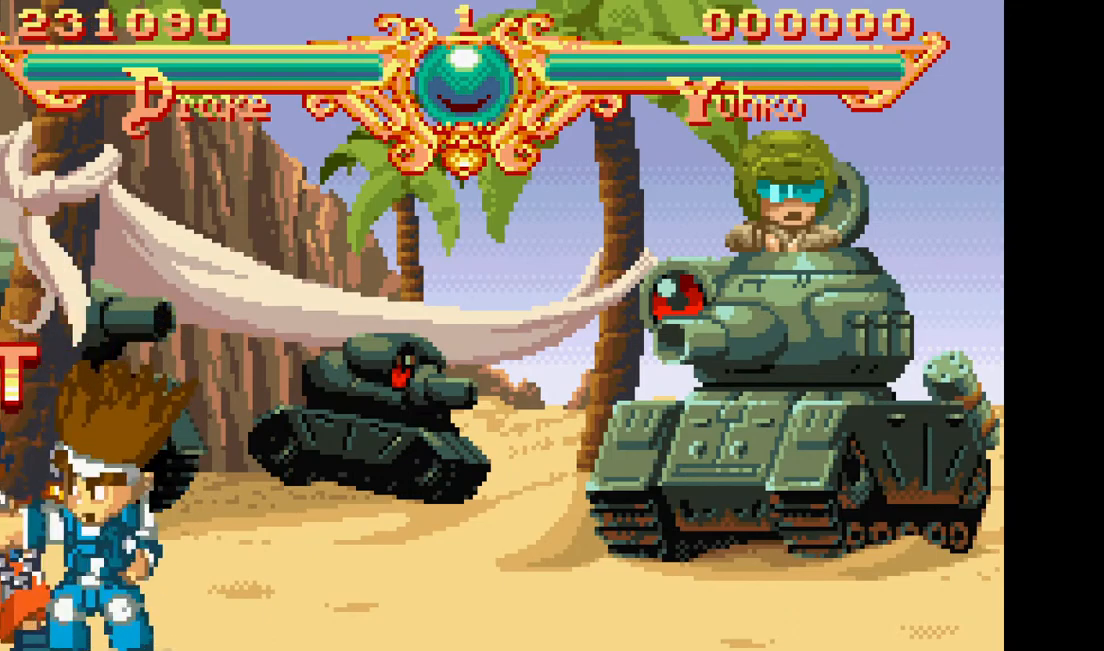
{"buttons": ["DPAD_LEFT"], "events": [[233, "TRIANGLE", "down"], [383, "TRIANGLE", "up"]]}
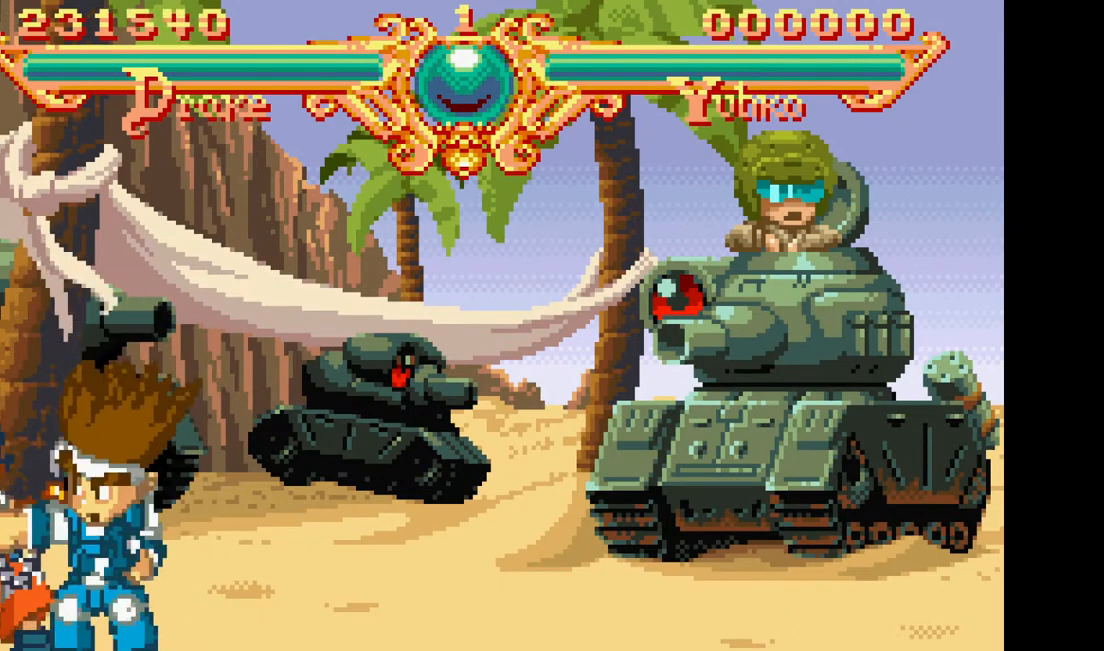
{"buttons": [], "events": [[283, "DPAD_LEFT", "up"]]}
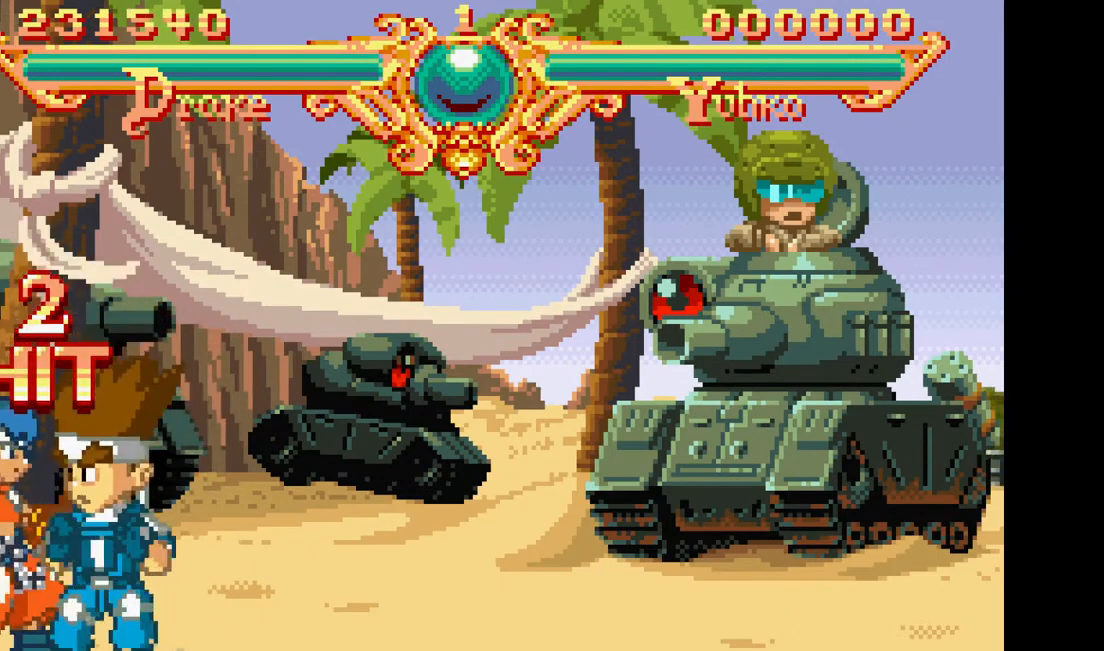
{"buttons": ["DPAD_LEFT"], "events": [[33, "TRIANGLE", "down"], [133, "DPAD_LEFT", "down"], [150, "TRIANGLE", "up"], [383, "SQUARE", "down"], [383, "TRIANGLE", "down"], [433, "TRIANGLE", "up"], [467, "SQUARE", "up"]]}
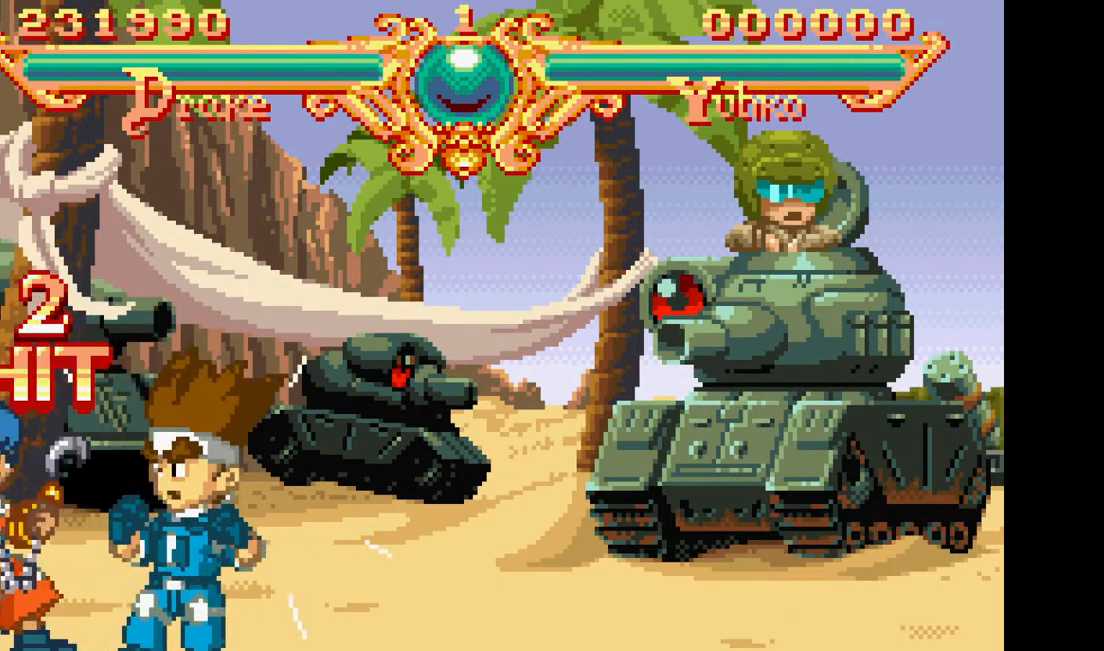
{"buttons": ["DPAD_LEFT"], "events": []}
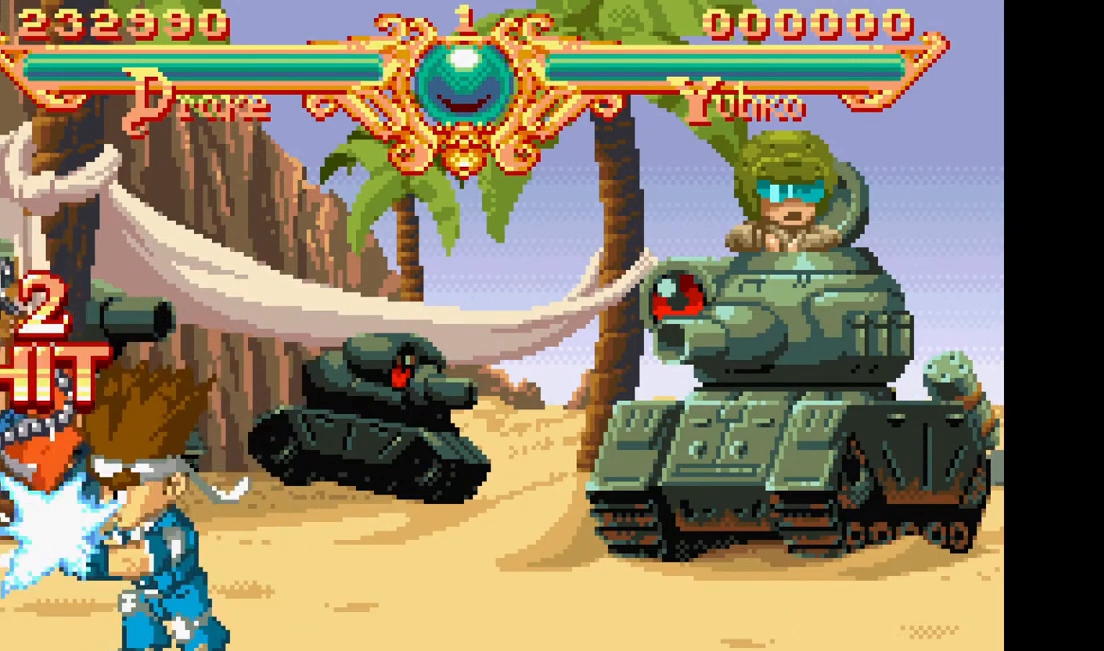
{"buttons": ["DPAD_RIGHT"], "events": [[167, "DPAD_LEFT", "up"], [483, "DPAD_RIGHT", "down"]]}
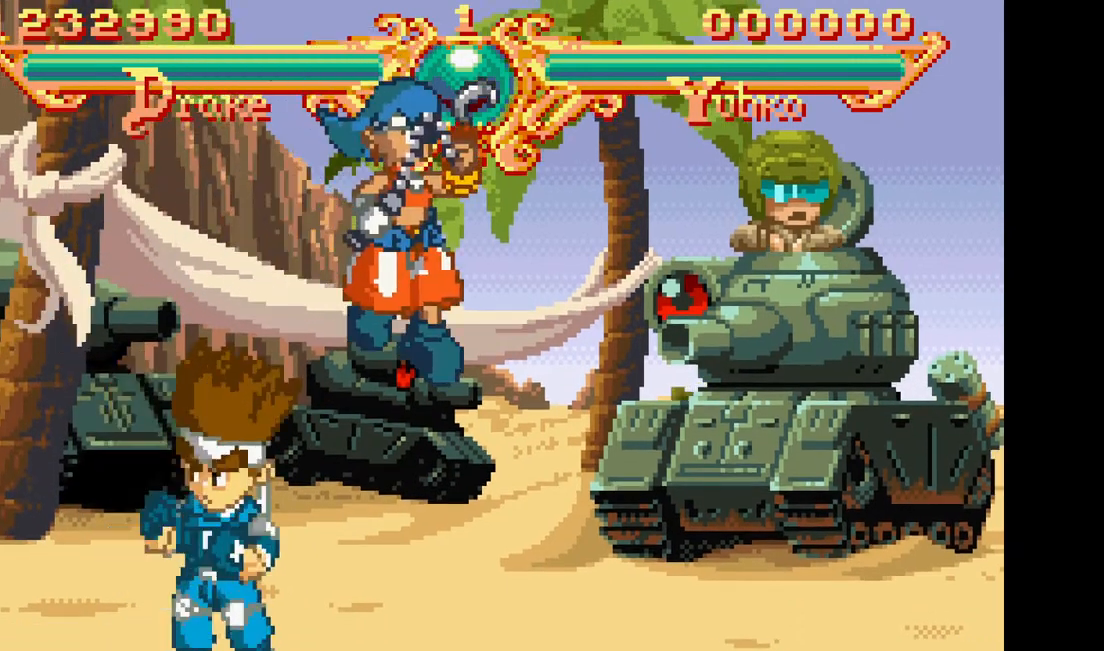
{"buttons": ["DPAD_RIGHT"], "events": []}
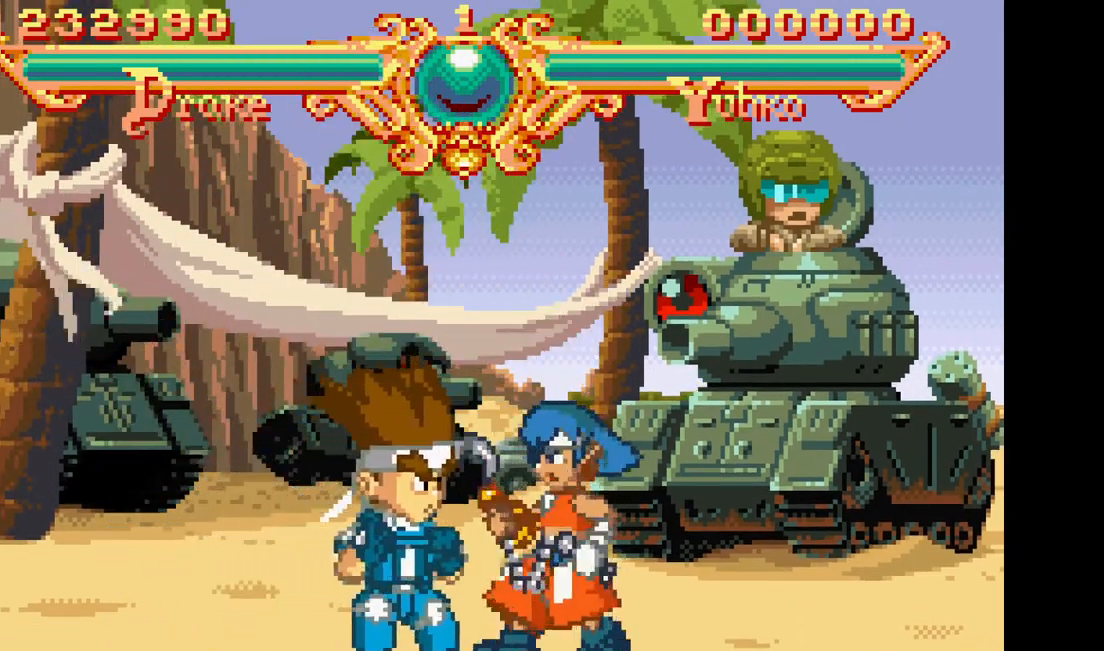
{"buttons": ["DPAD_LEFT"], "events": [[117, "DPAD_RIGHT", "up"], [483, "DPAD_LEFT", "down"]]}
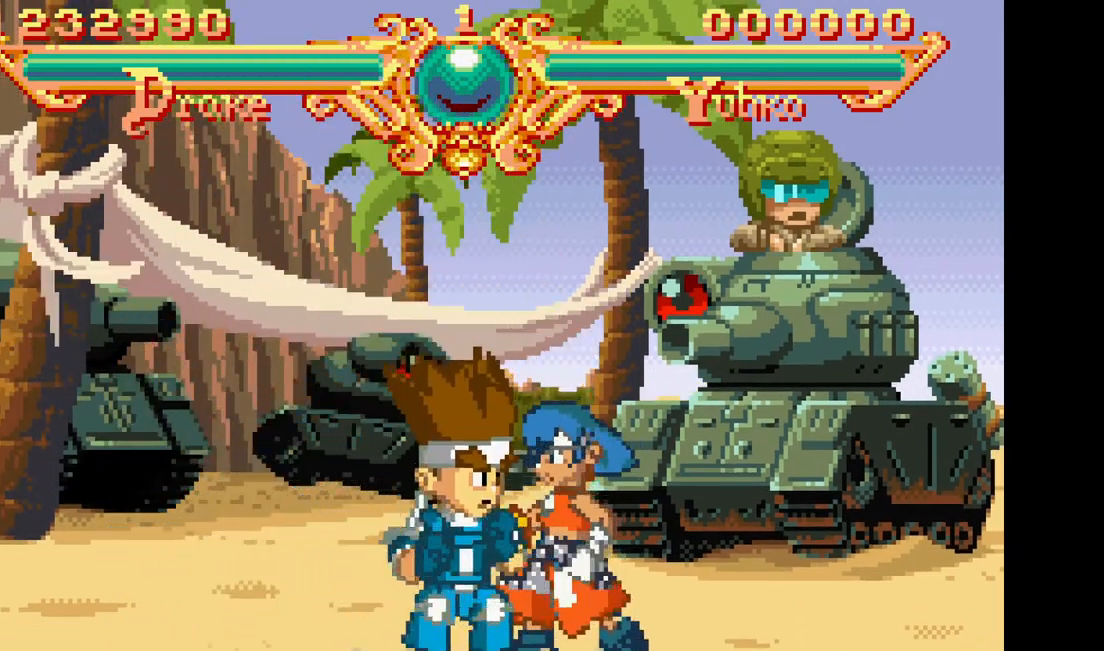
{"buttons": ["DPAD_RIGHT"], "events": [[367, "DPAD_LEFT", "up"], [433, "DPAD_RIGHT", "down"]]}
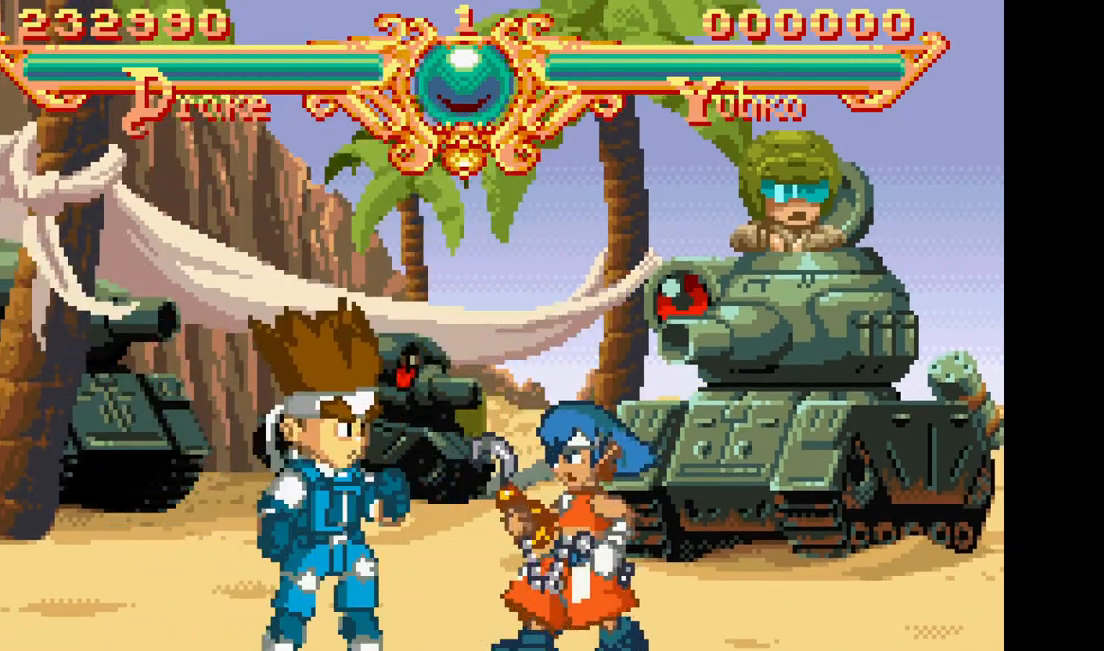
{"buttons": [], "events": [[17, "DPAD_RIGHT", "up"], [217, "TRIANGLE", "down"], [300, "TRIANGLE", "up"], [417, "DPAD_RIGHT", "down"], [483, "DPAD_RIGHT", "up"]]}
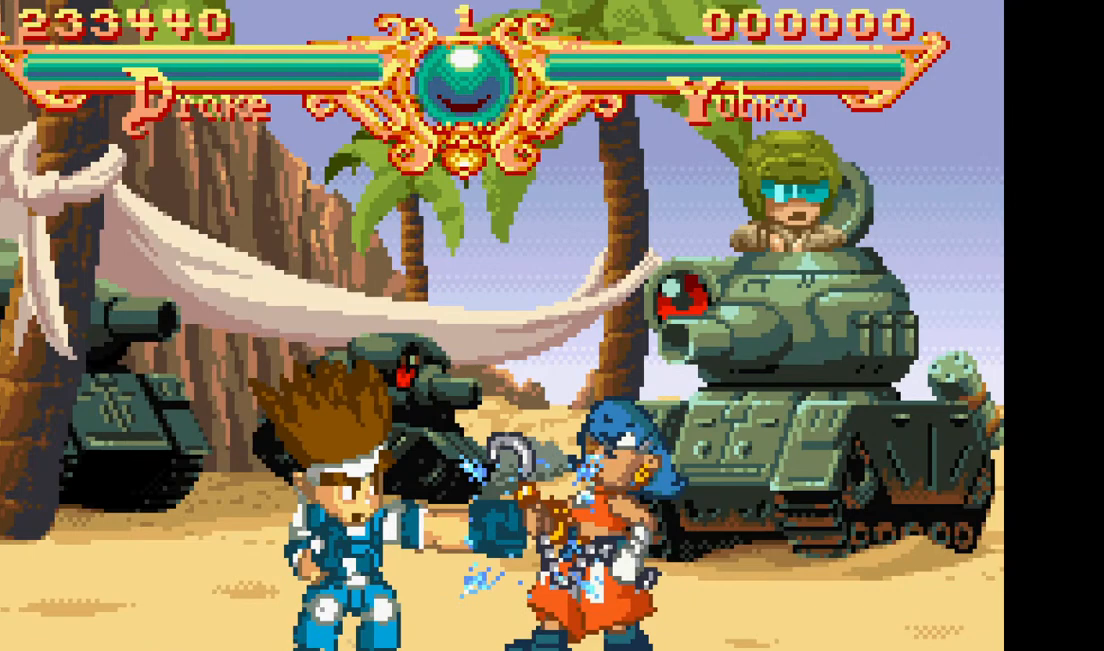
{"buttons": [], "events": [[67, "DPAD_RIGHT", "down"], [200, "DPAD_RIGHT", "up"]]}
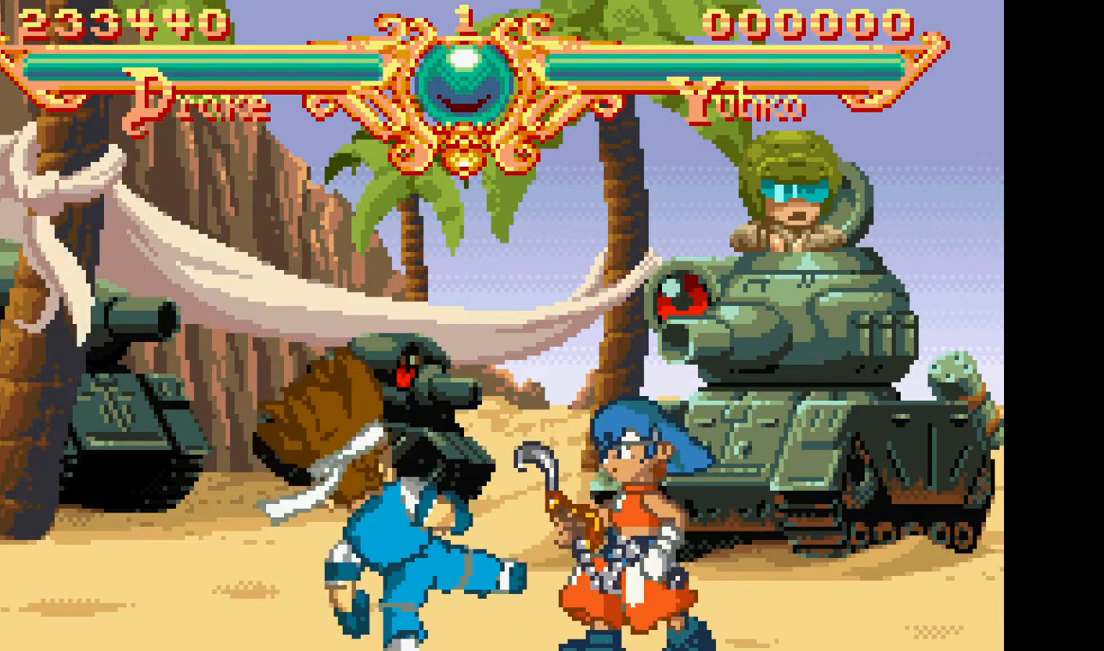
{"buttons": [], "events": [[200, "DPAD_RIGHT", "down"], [333, "DPAD_RIGHT", "up"]]}
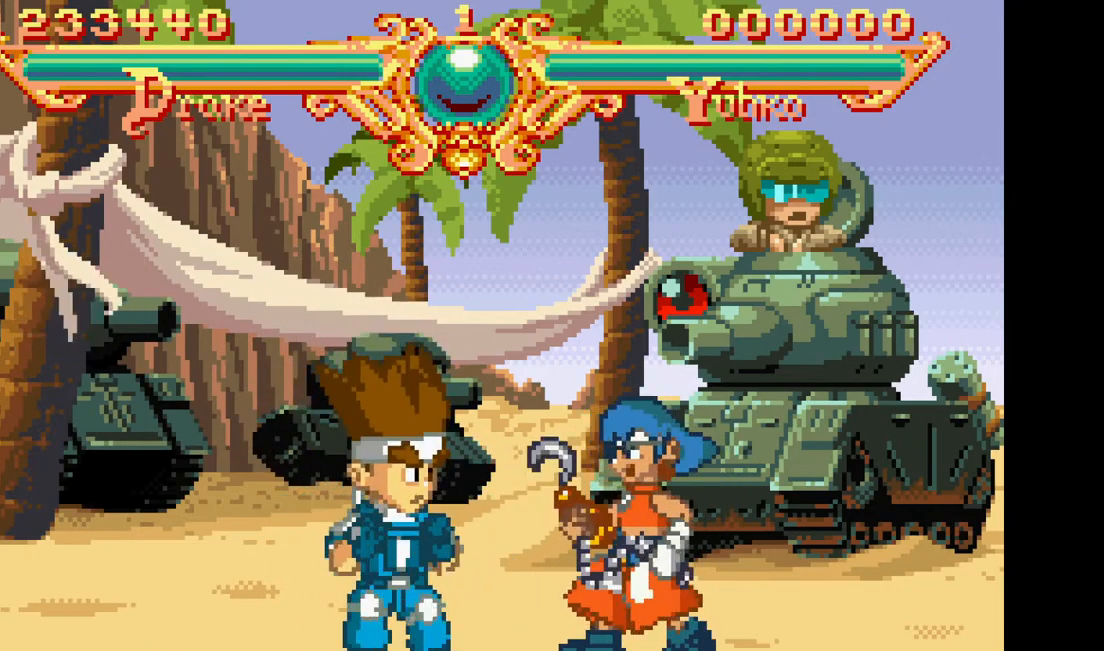
{"buttons": ["DPAD_RIGHT"], "events": [[50, "TRIANGLE", "down"], [133, "TRIANGLE", "up"], [317, "DPAD_RIGHT", "down"], [383, "DPAD_RIGHT", "up"], [467, "DPAD_RIGHT", "down"]]}
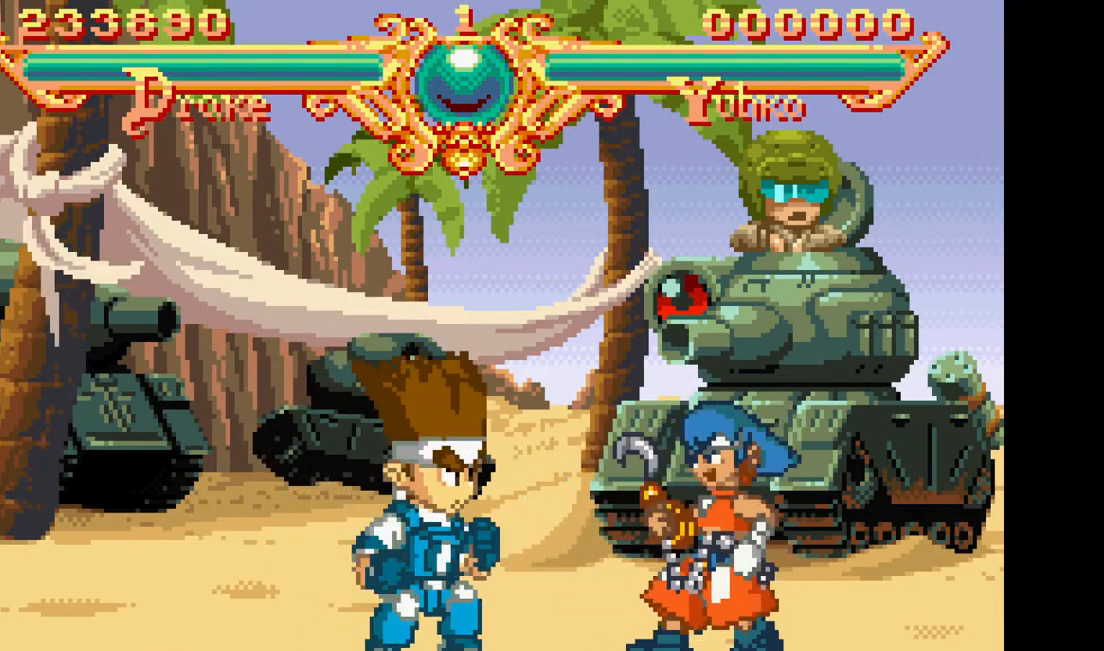
{"buttons": [], "events": [[150, "DPAD_RIGHT", "up"]]}
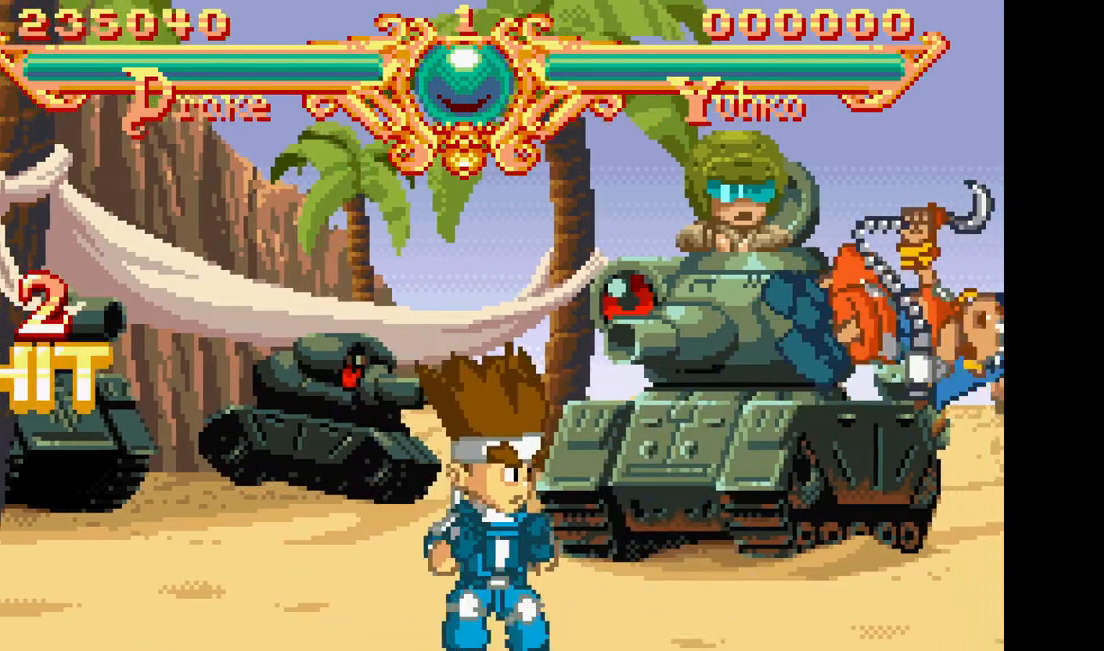
{"buttons": [], "events": []}
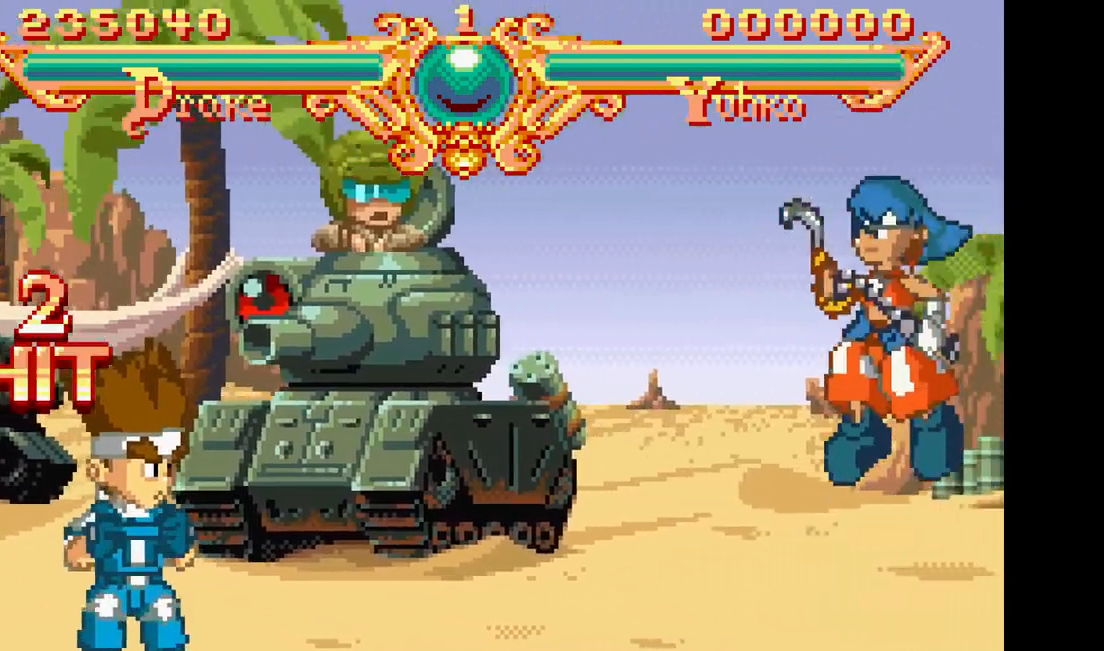
{"buttons": [], "events": []}
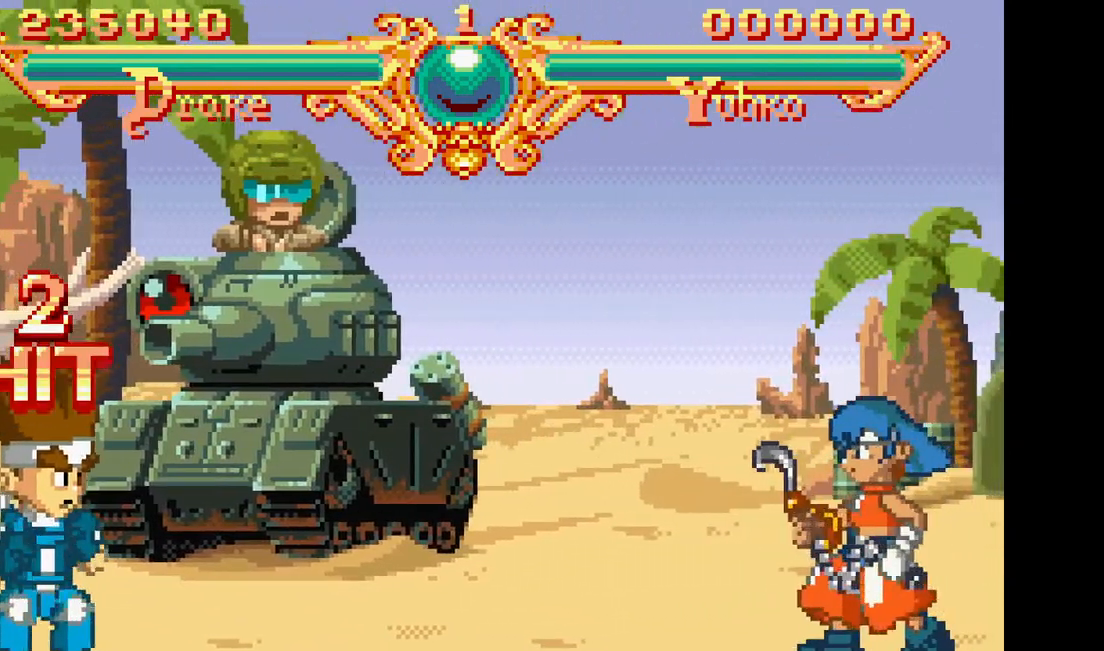
{"buttons": [], "events": []}
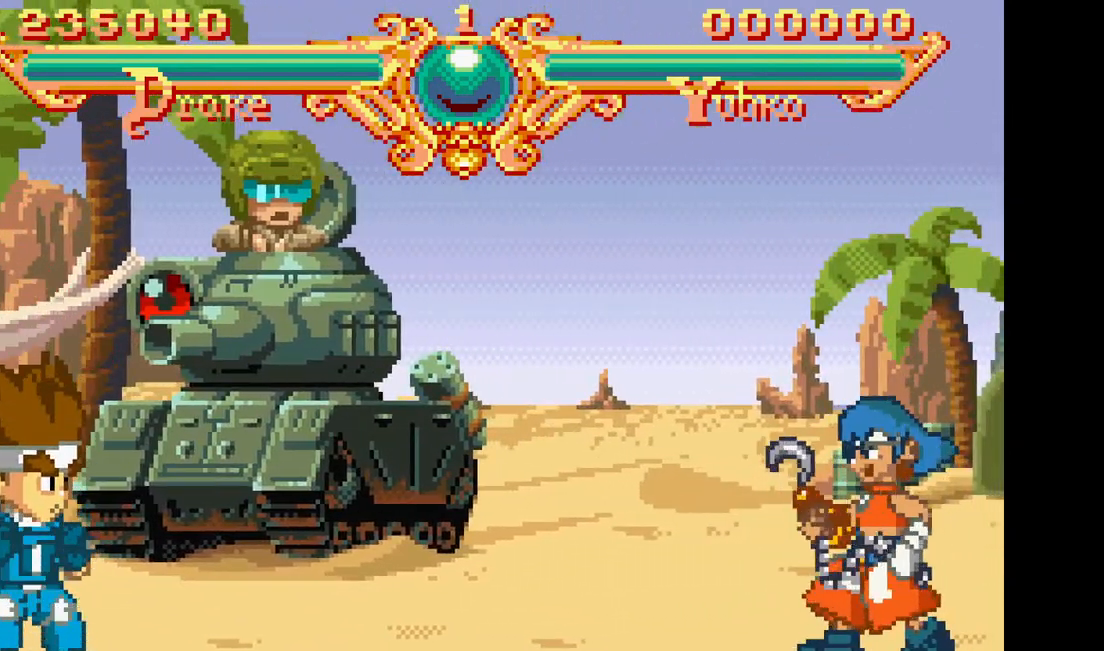
{"buttons": [], "events": []}
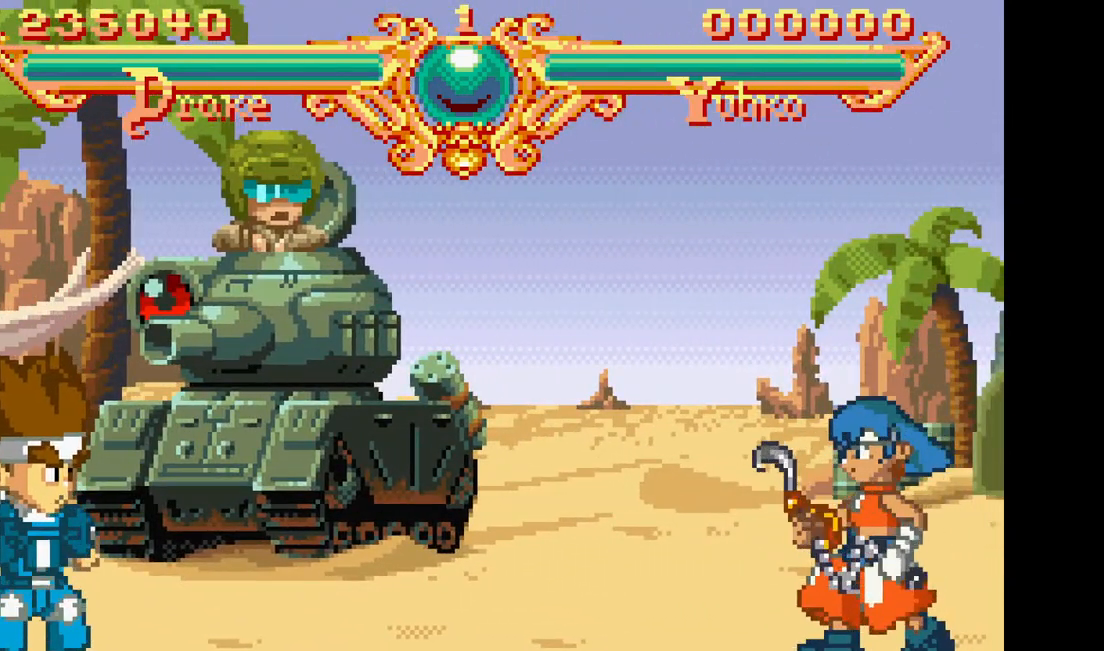
{"buttons": [], "events": []}
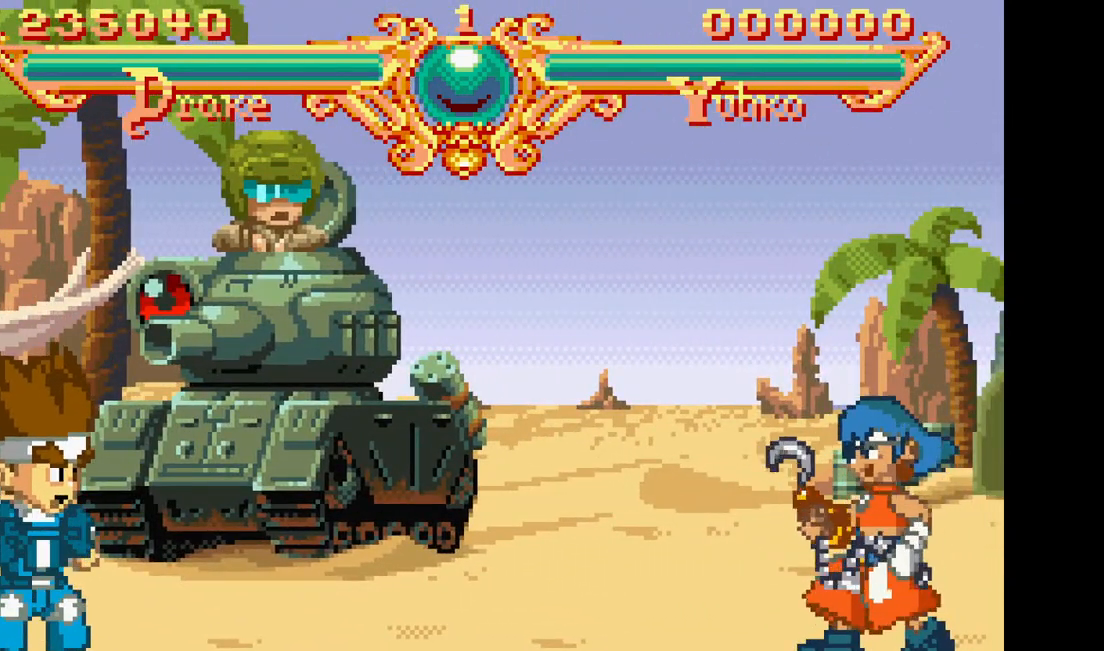
{"buttons": [], "events": []}
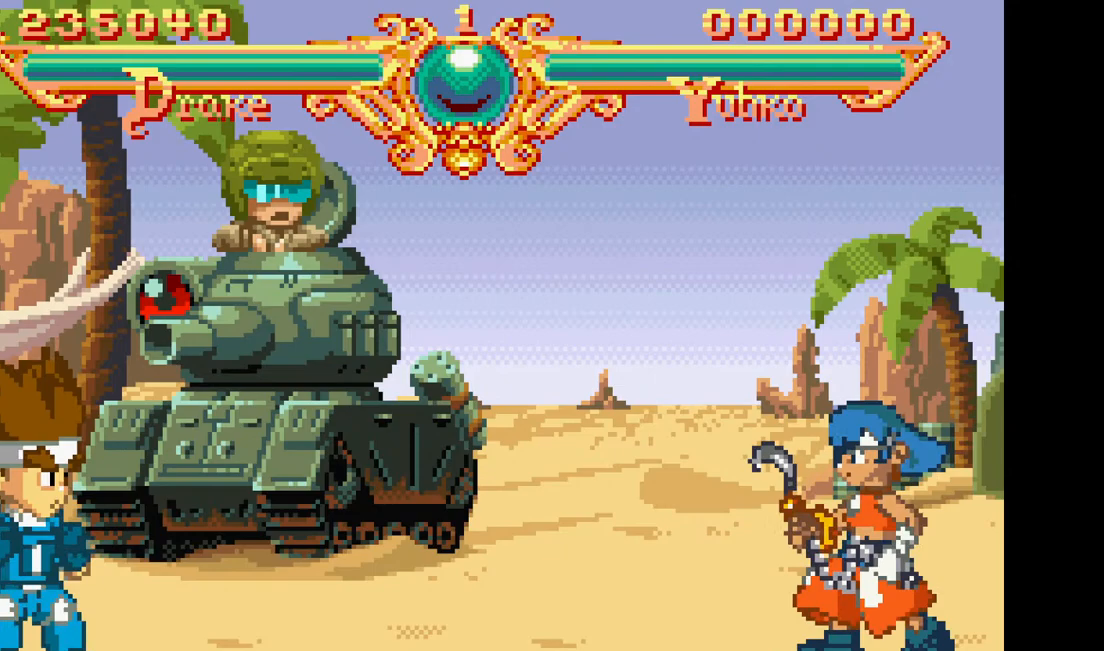
{"buttons": ["DPAD_RIGHT"], "events": [[33, "DPAD_RIGHT", "down"]]}
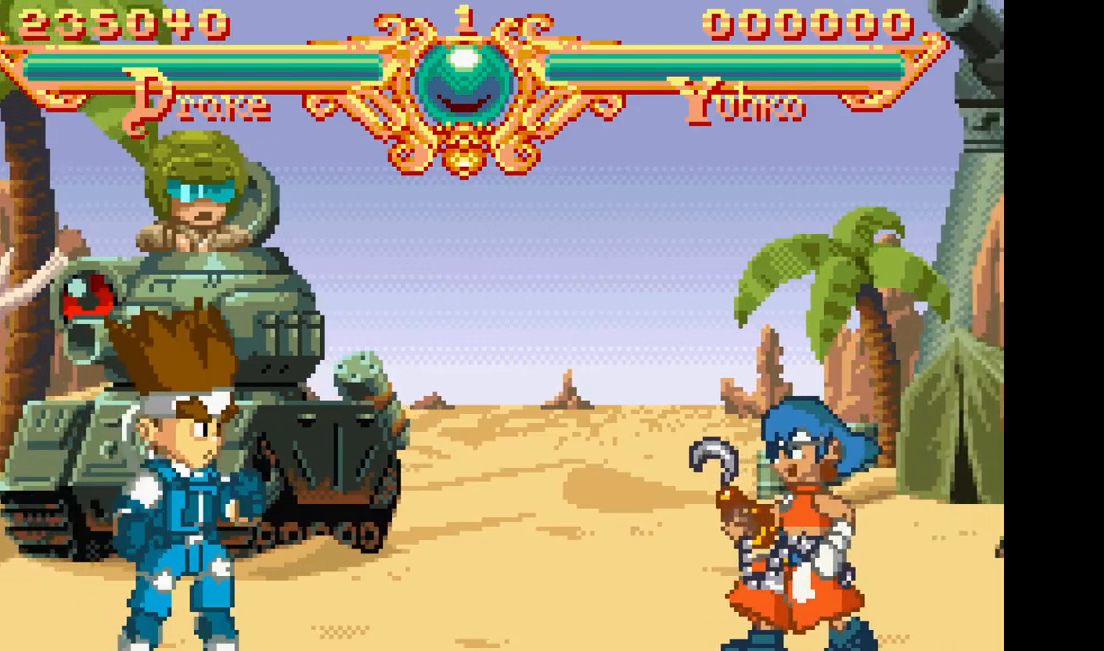
{"buttons": ["DPAD_RIGHT"], "events": []}
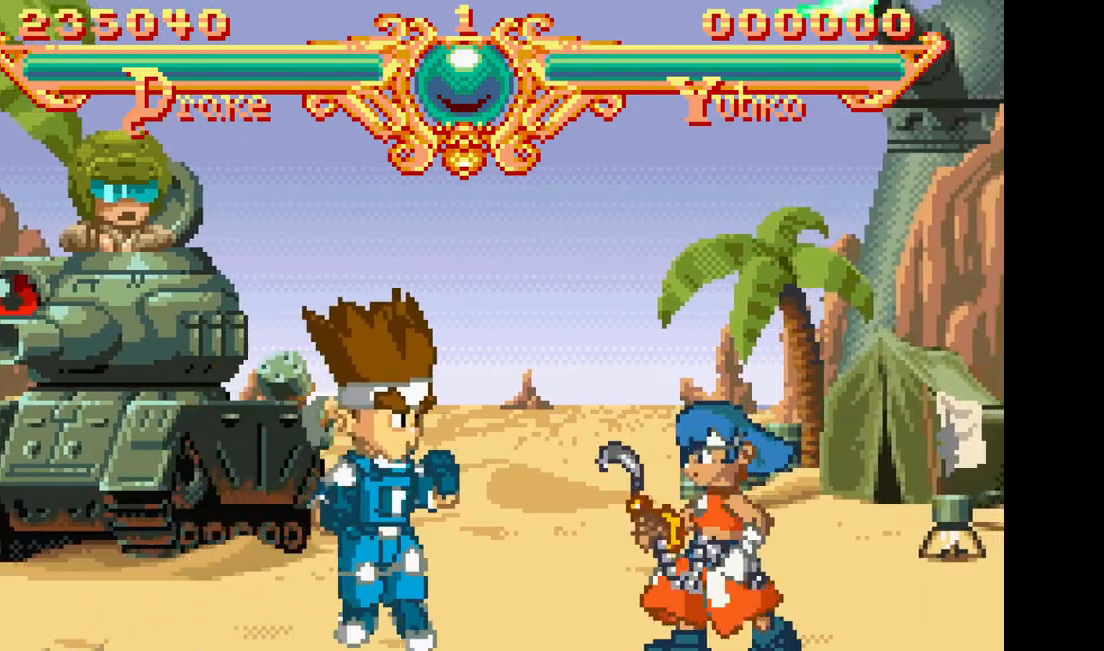
{"buttons": ["DPAD_RIGHT"], "events": []}
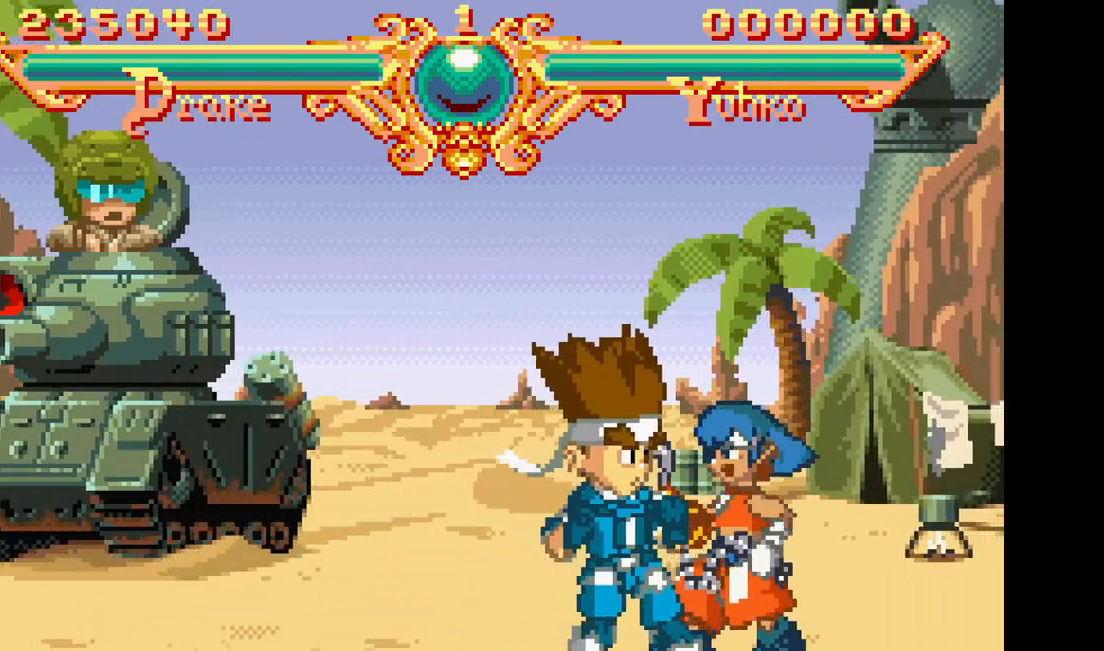
{"buttons": ["DPAD_RIGHT"], "events": []}
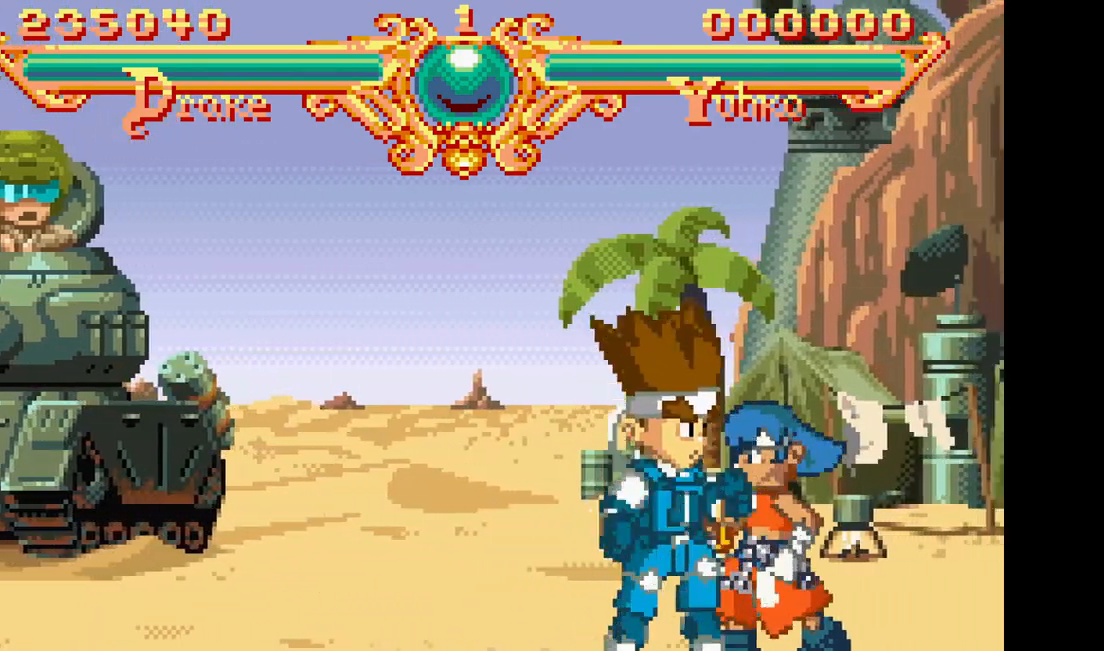
{"buttons": ["DPAD_RIGHT"], "events": []}
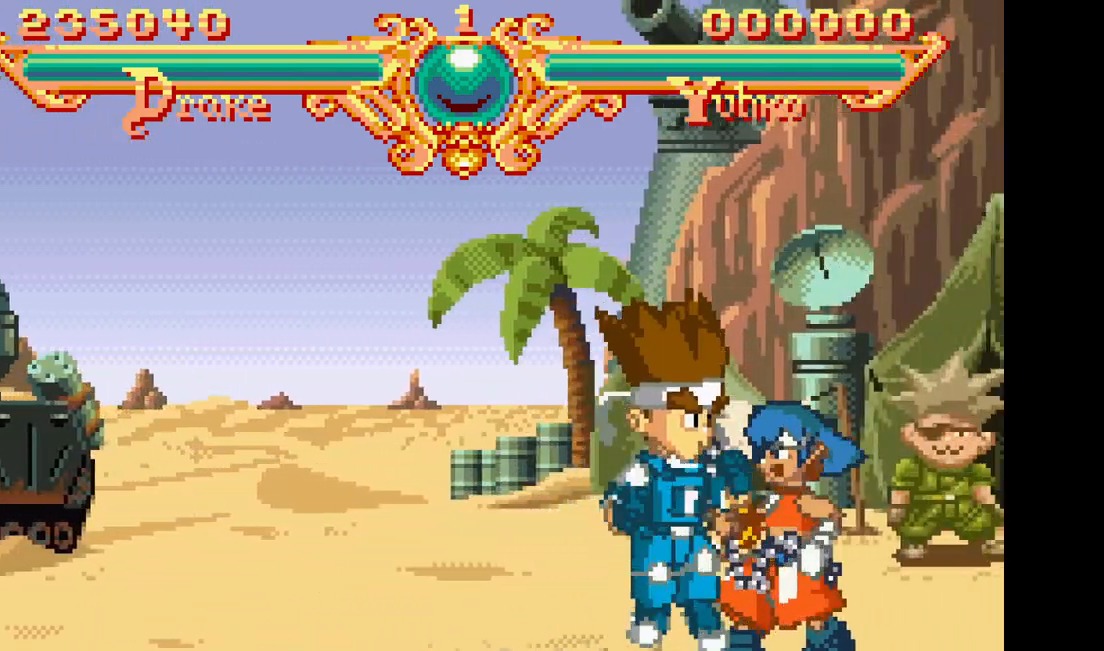
{"buttons": ["DPAD_RIGHT"], "events": []}
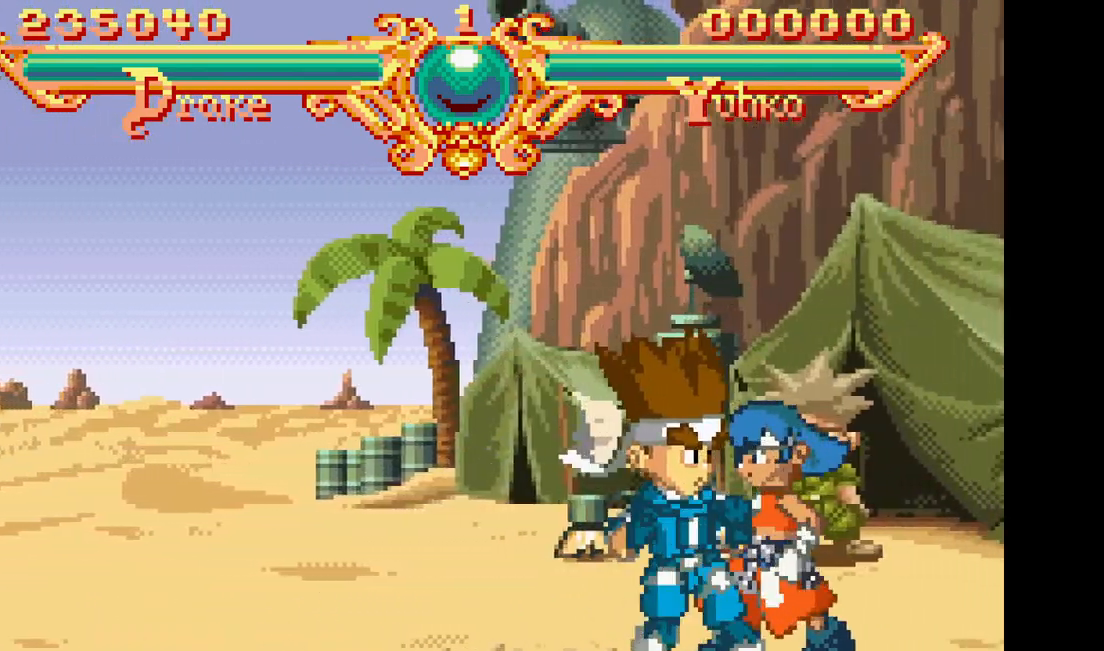
{"buttons": ["DPAD_RIGHT"], "events": []}
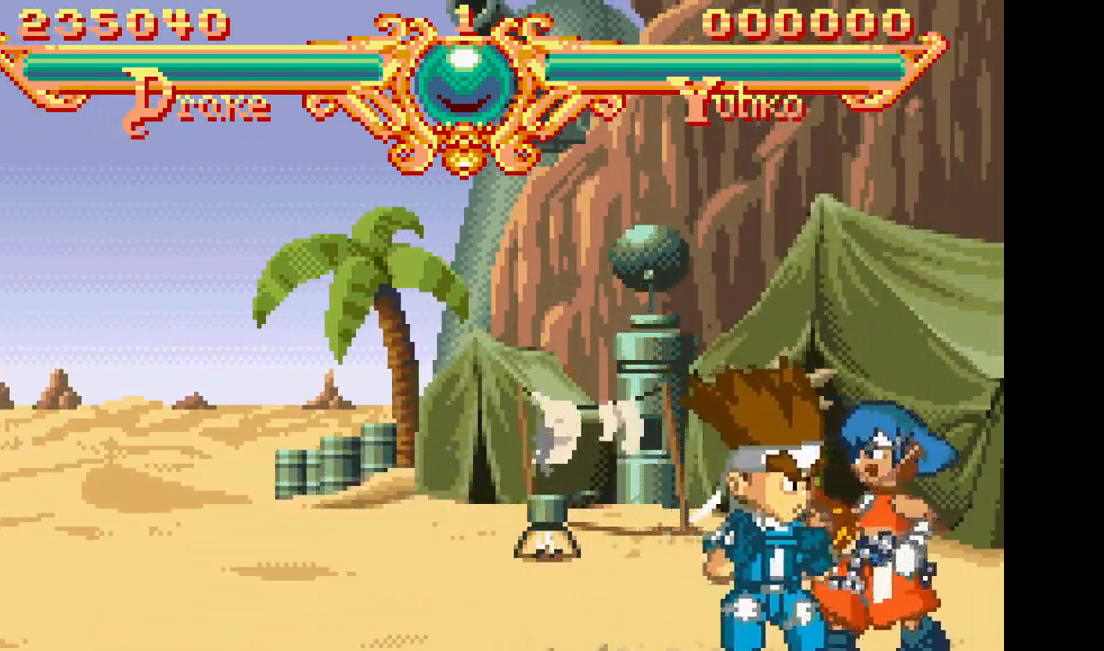
{"buttons": ["DPAD_RIGHT"], "events": []}
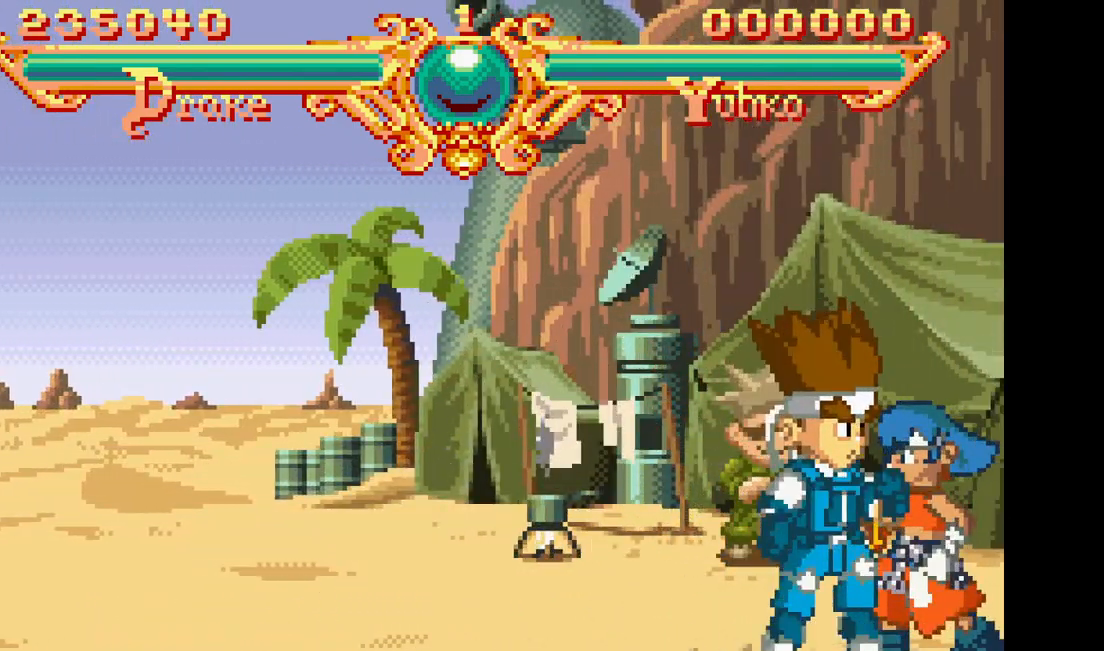
{"buttons": [], "events": [[350, "DPAD_RIGHT", "up"]]}